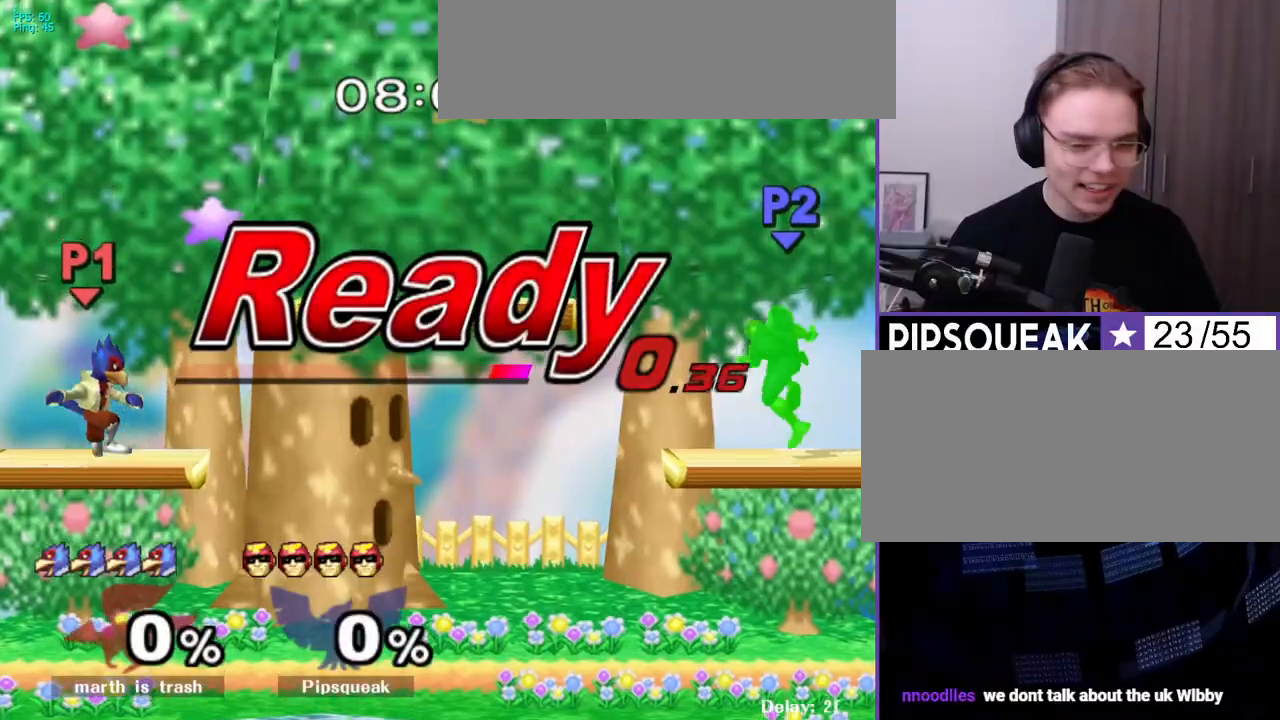
Gameplay with a controller (arcade stick); each line is a JSON object with the inputs held at the frame after it. "events" lists button and stick changes between this image and that frame as [ms after this image, input, new state], when the widget could be followed in between. Not read: DPAD_LEFT L3 R3 keyboard_mouse.
{"buttons": ["A"], "events": [[250, "X", "down"], [283, "X", "up"], [367, "A", "down"]]}
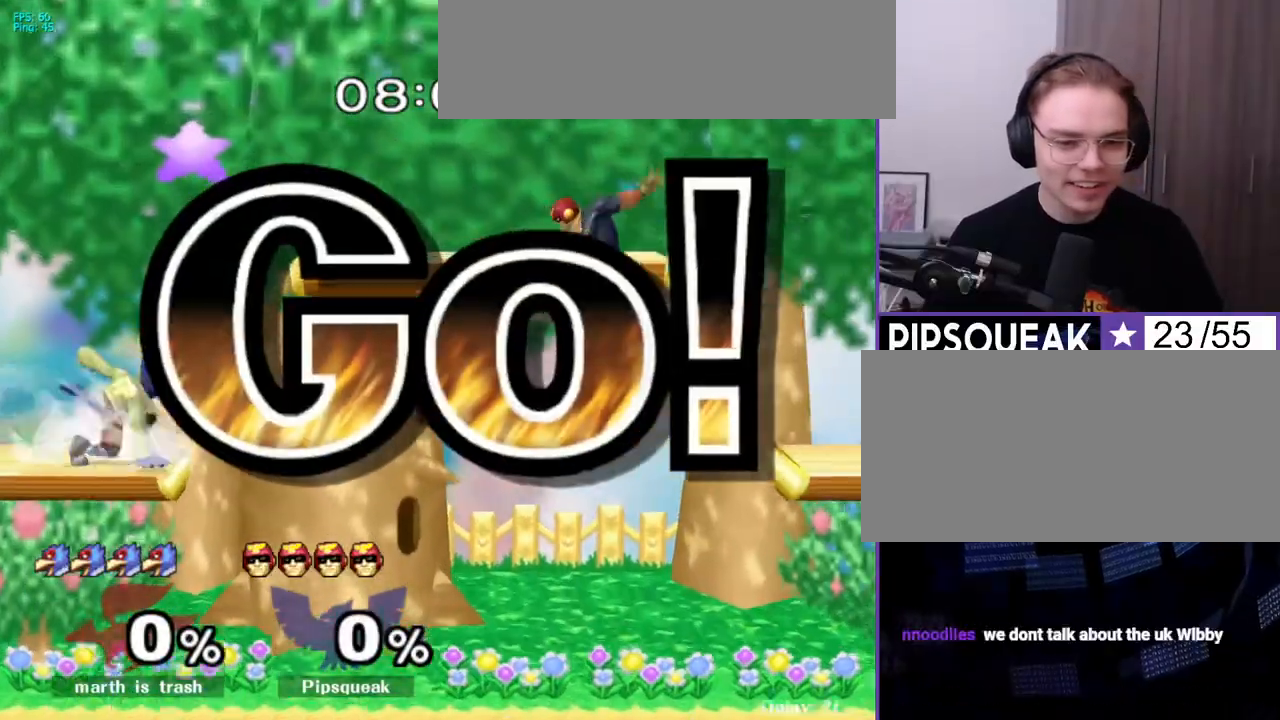
{"buttons": [], "events": [[17, "A", "up"], [83, "A", "down"], [183, "A", "up"], [267, "Z", "down"], [333, "Z", "up"]]}
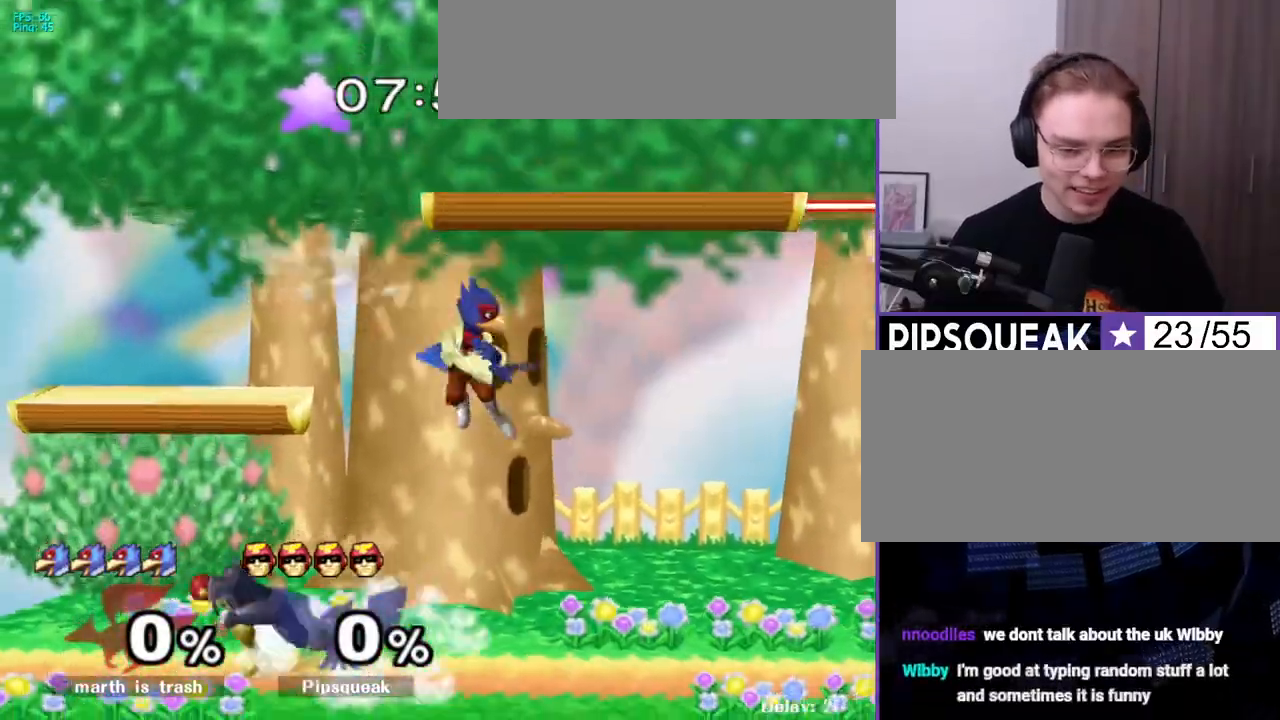
{"buttons": [], "events": [[267, "X", "down"], [267, "Z", "down"], [383, "Z", "up"], [417, "X", "up"]]}
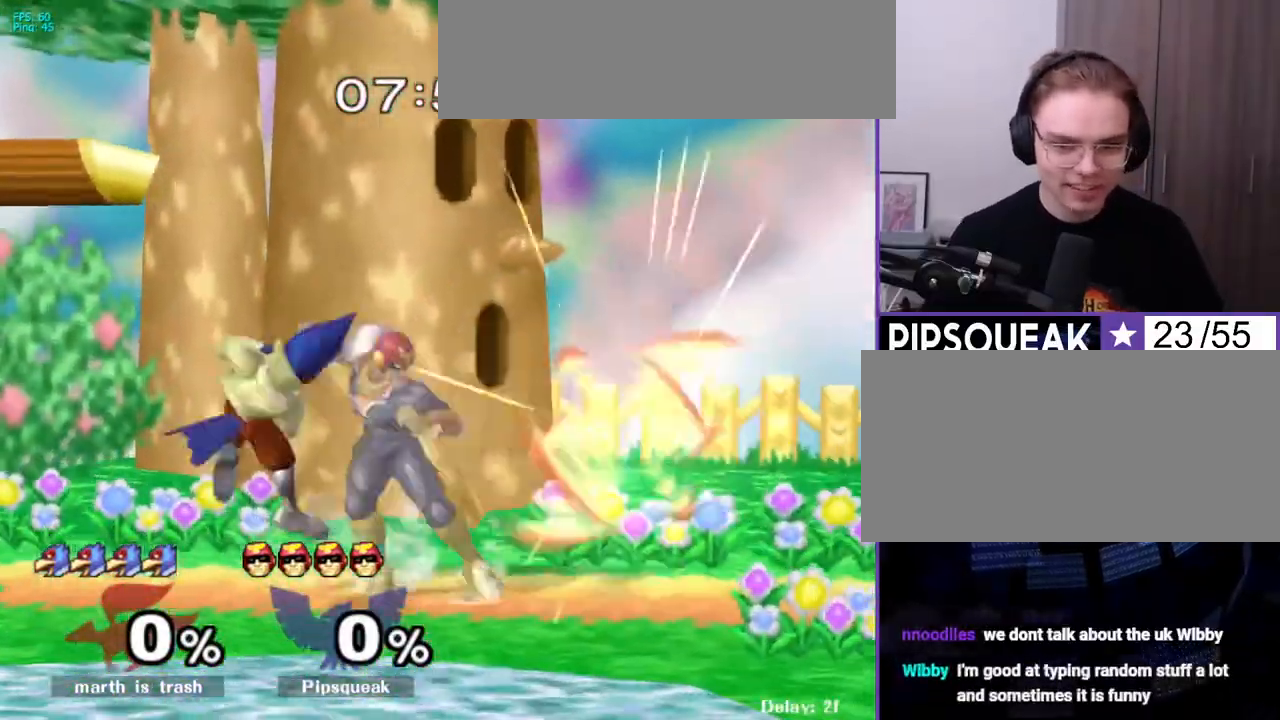
{"buttons": [], "events": []}
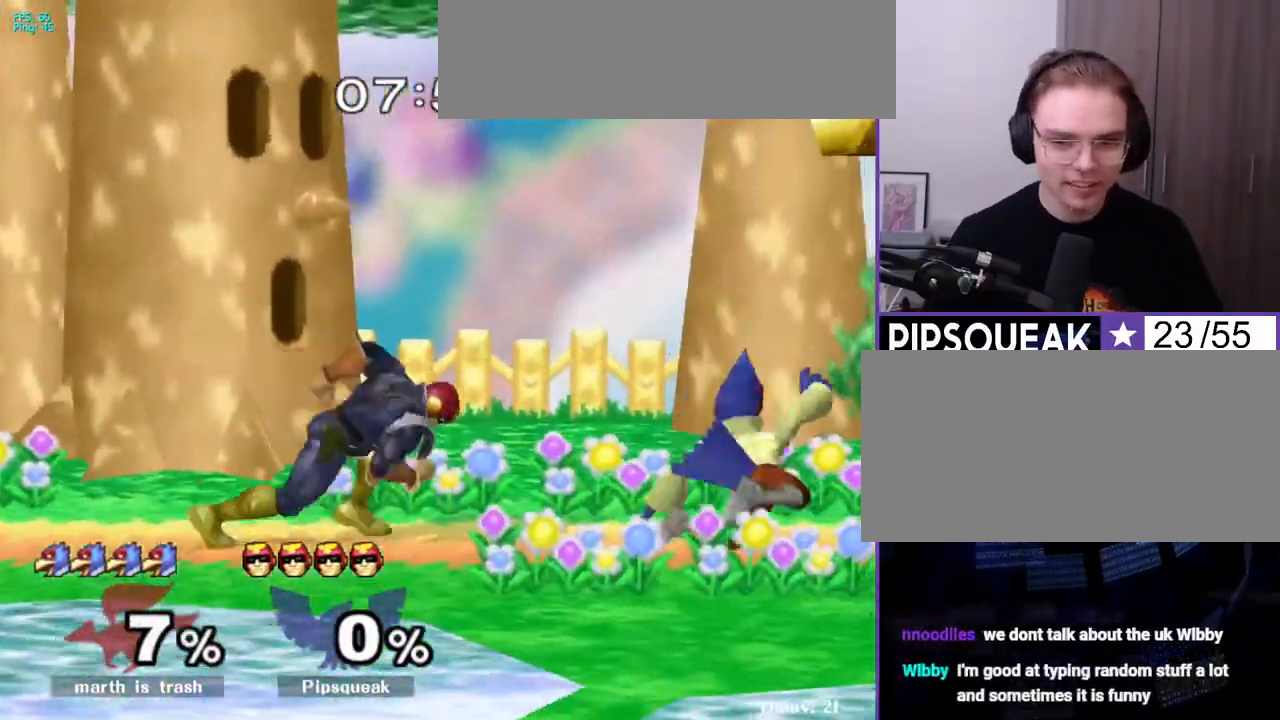
{"buttons": [], "events": [[50, "Y", "down"], [150, "R1", "down"], [217, "Y", "up"], [250, "R1", "up"]]}
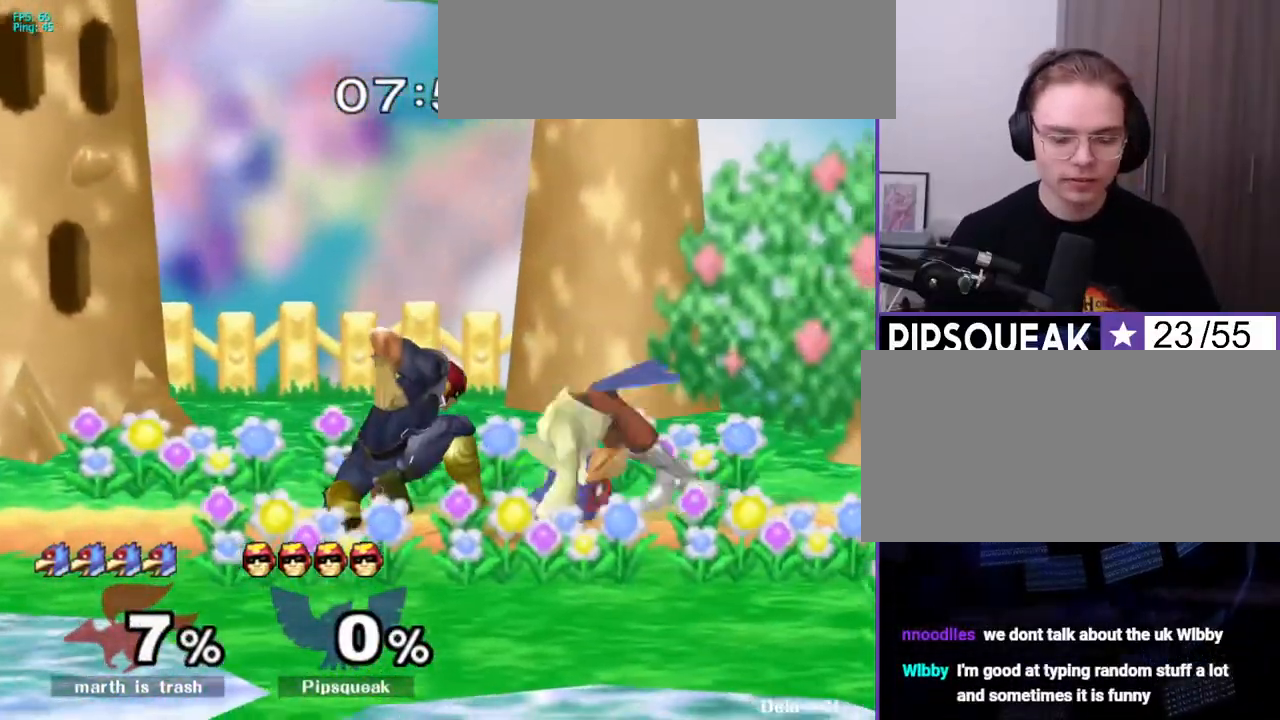
{"buttons": ["Z"], "events": [[333, "X", "down"], [333, "Z", "down"], [417, "X", "up"], [417, "Z", "up"], [483, "Z", "down"]]}
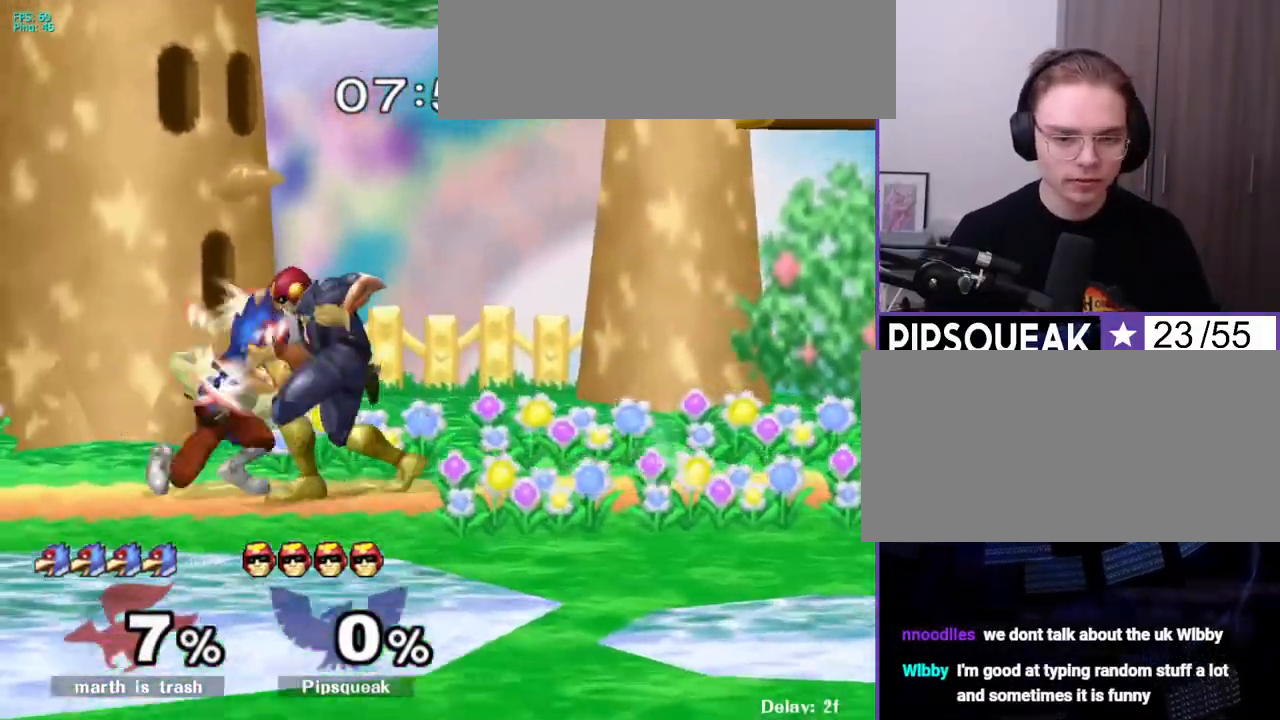
{"buttons": ["Z", "C_DOWN"], "events": [[67, "C_DOWN", "down"]]}
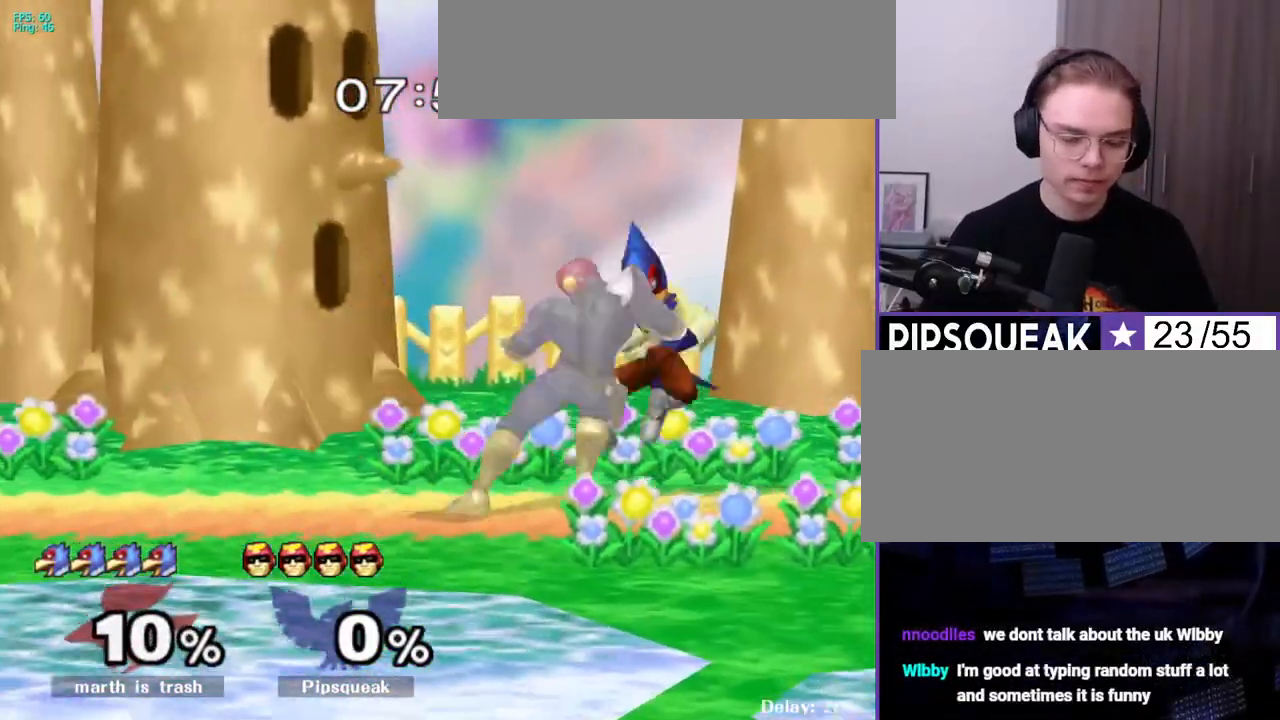
{"buttons": [], "events": [[317, "C_DOWN", "up"], [317, "Z", "up"]]}
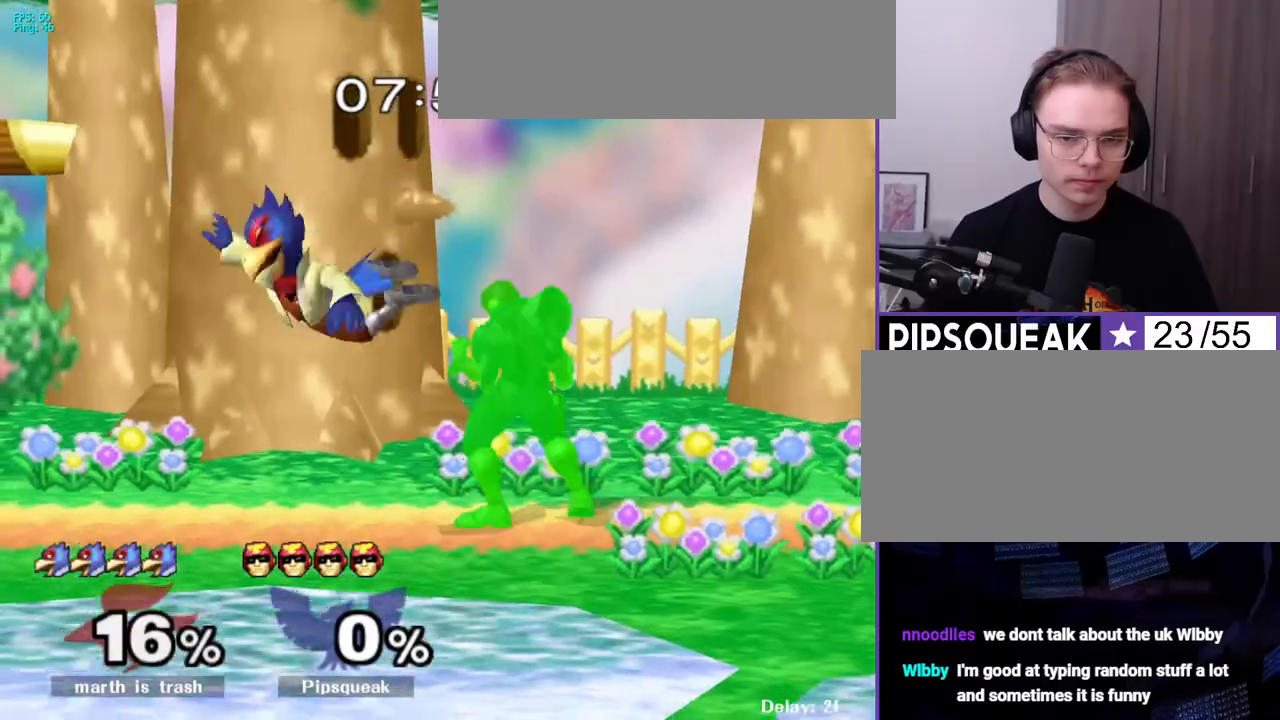
{"buttons": [], "events": [[67, "Y", "down"], [117, "R1", "down"], [183, "Y", "up"], [217, "R1", "up"]]}
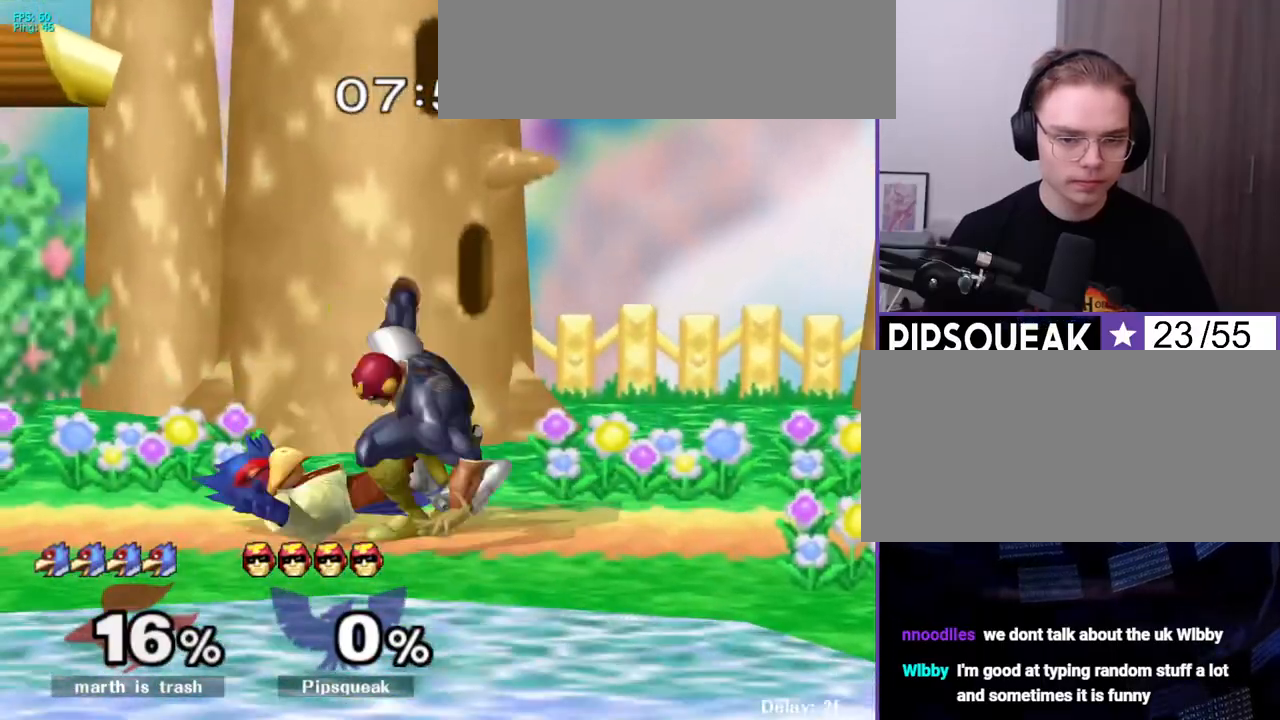
{"buttons": ["X", "Z"], "events": [[433, "X", "down"], [467, "Z", "down"]]}
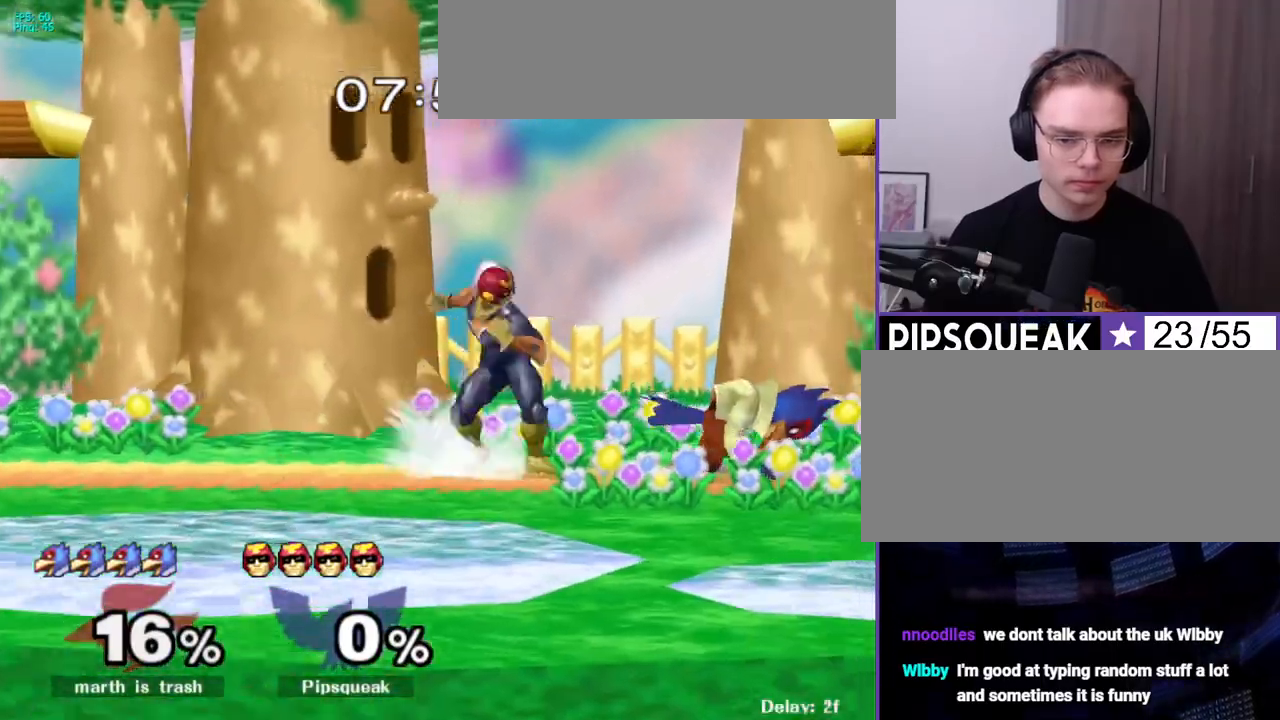
{"buttons": ["Z", "C_DOWN"], "events": [[17, "X", "up"], [17, "Z", "up"], [83, "Z", "down"], [133, "Z", "up"], [200, "Z", "down"], [267, "C_DOWN", "down"]]}
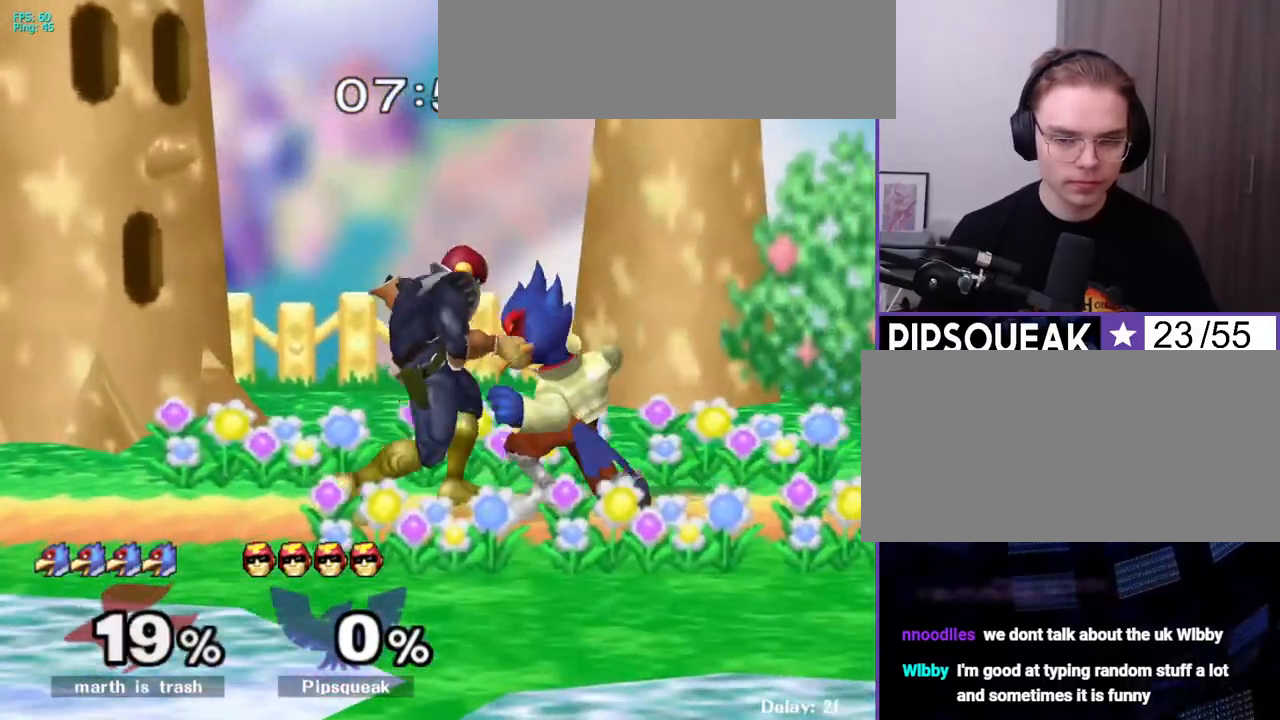
{"buttons": [], "events": [[317, "Z", "up"], [383, "C_DOWN", "up"]]}
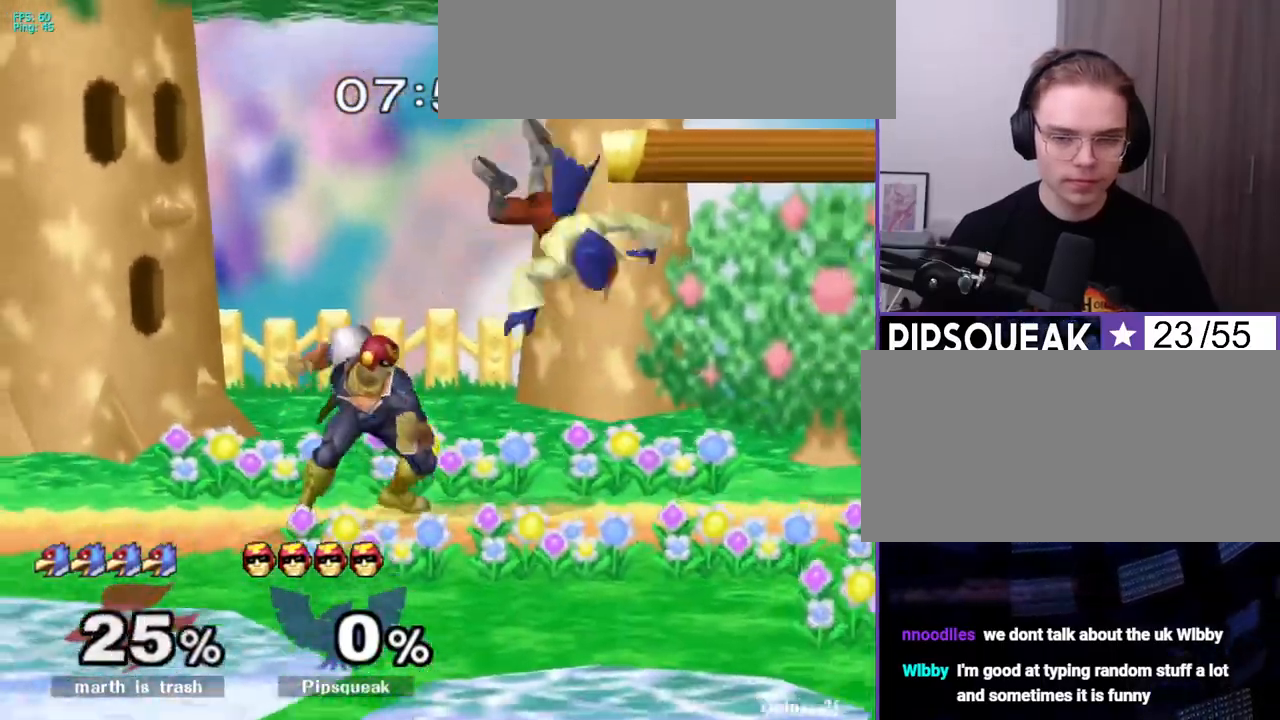
{"buttons": [], "events": [[133, "Y", "down"], [217, "R1", "down"], [283, "Y", "up"], [317, "R1", "up"]]}
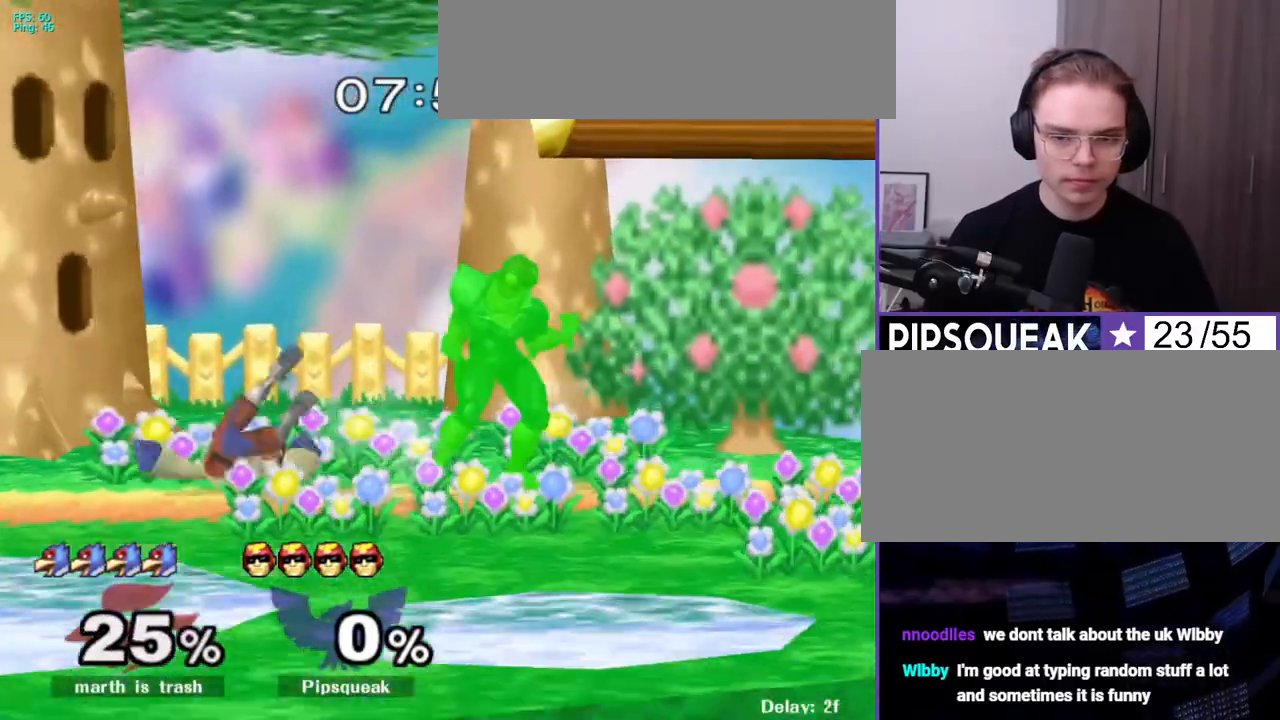
{"buttons": ["Z", "C_DOWN"], "events": [[183, "X", "down"], [217, "Z", "down"], [283, "X", "up"], [283, "Z", "up"], [467, "C_DOWN", "down"], [467, "Z", "down"]]}
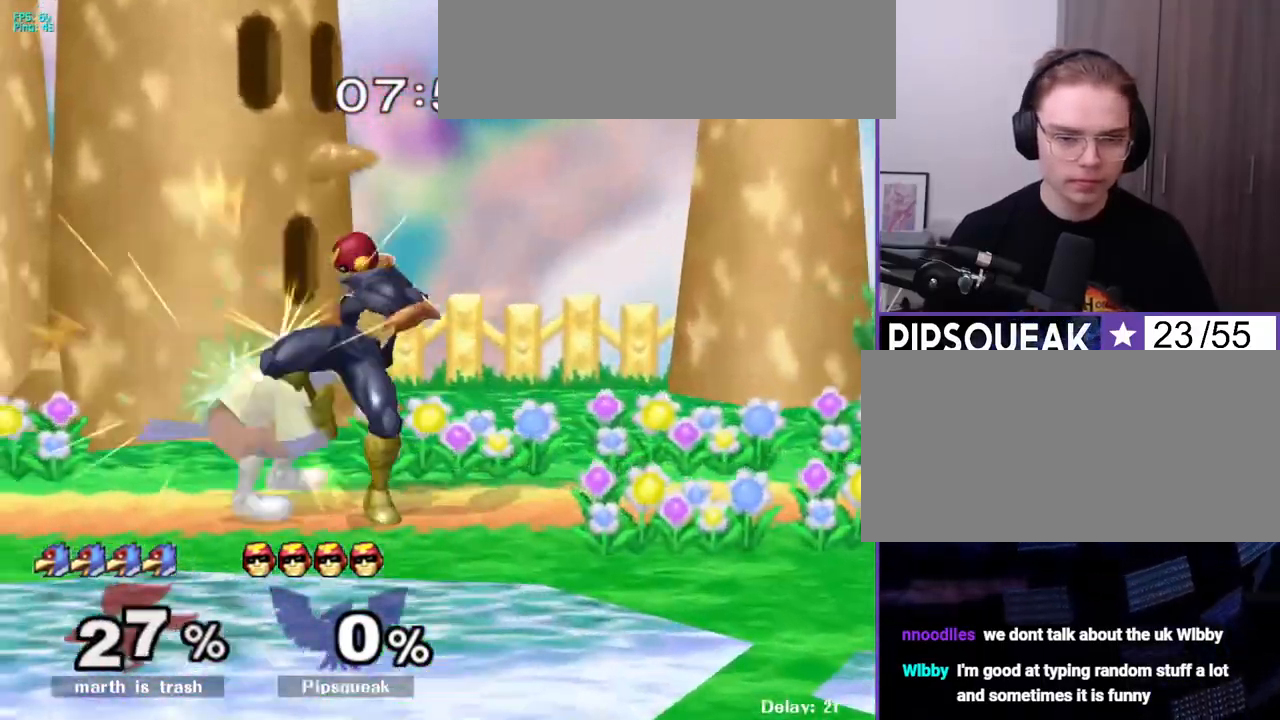
{"buttons": ["Z", "C_DOWN"], "events": []}
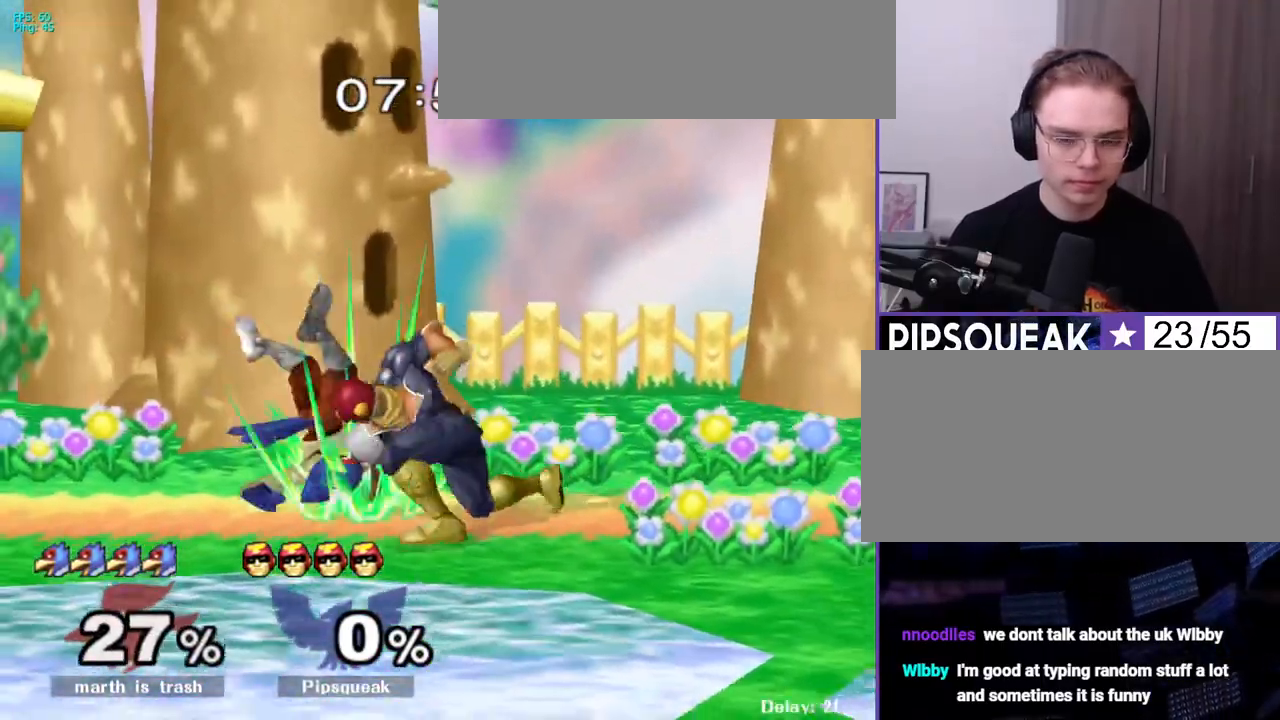
{"buttons": ["Y", "R1"], "events": [[167, "C_DOWN", "up"], [167, "Z", "up"], [450, "Y", "down"], [500, "R1", "down"]]}
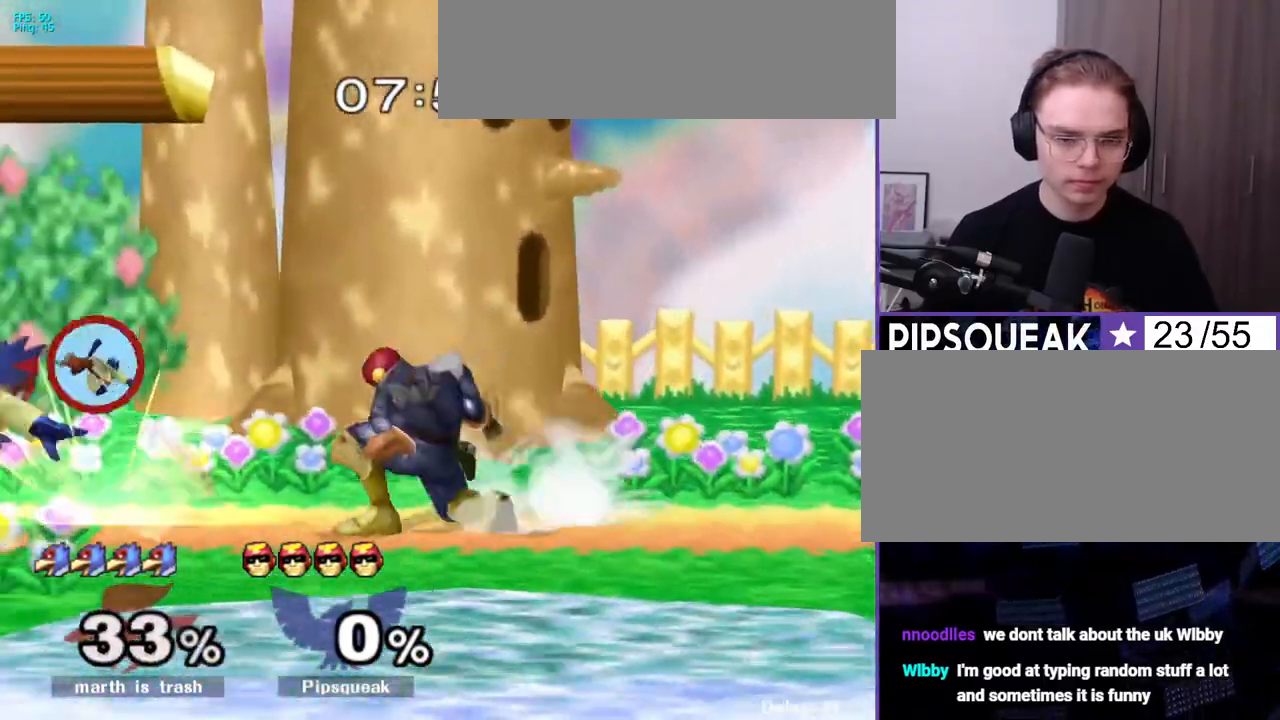
{"buttons": [], "events": [[33, "Y", "up"], [100, "R1", "up"], [333, "X", "down"], [383, "Z", "down"], [450, "X", "up"], [450, "Z", "up"]]}
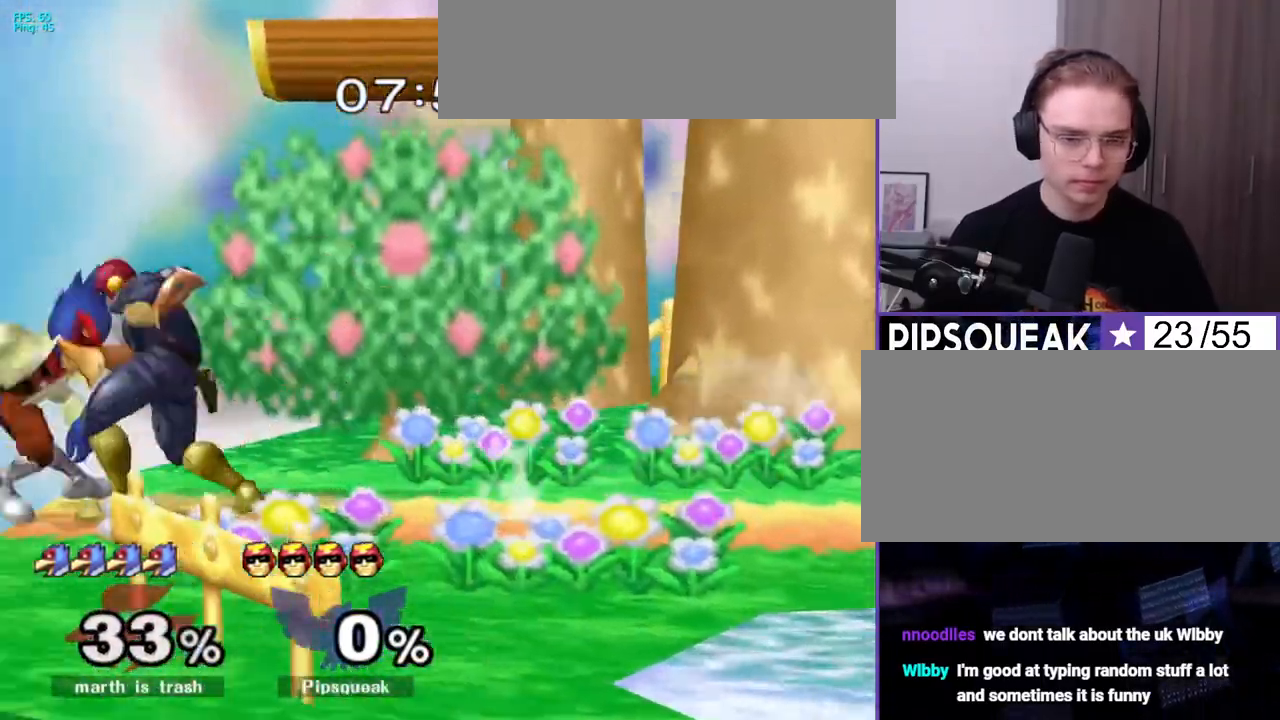
{"buttons": ["Z", "C_DOWN"], "events": [[17, "Z", "down"], [167, "C_DOWN", "down"]]}
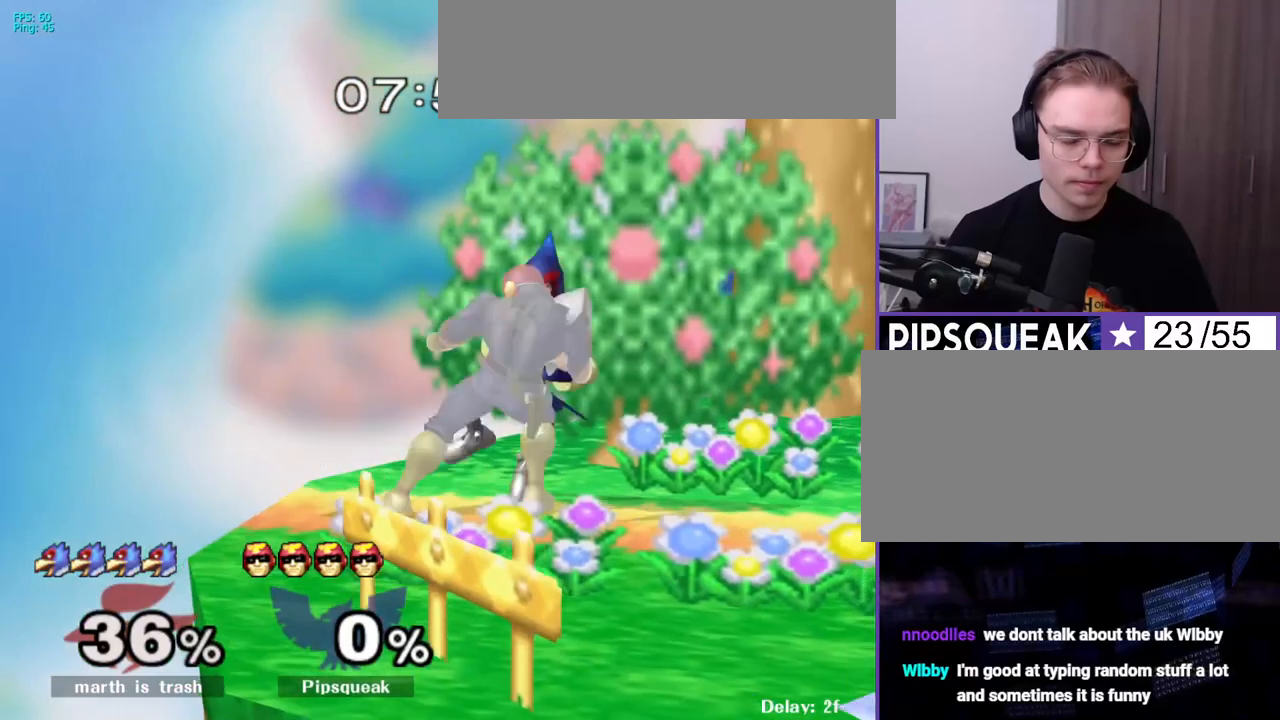
{"buttons": [], "events": [[317, "C_DOWN", "up"], [317, "Z", "up"]]}
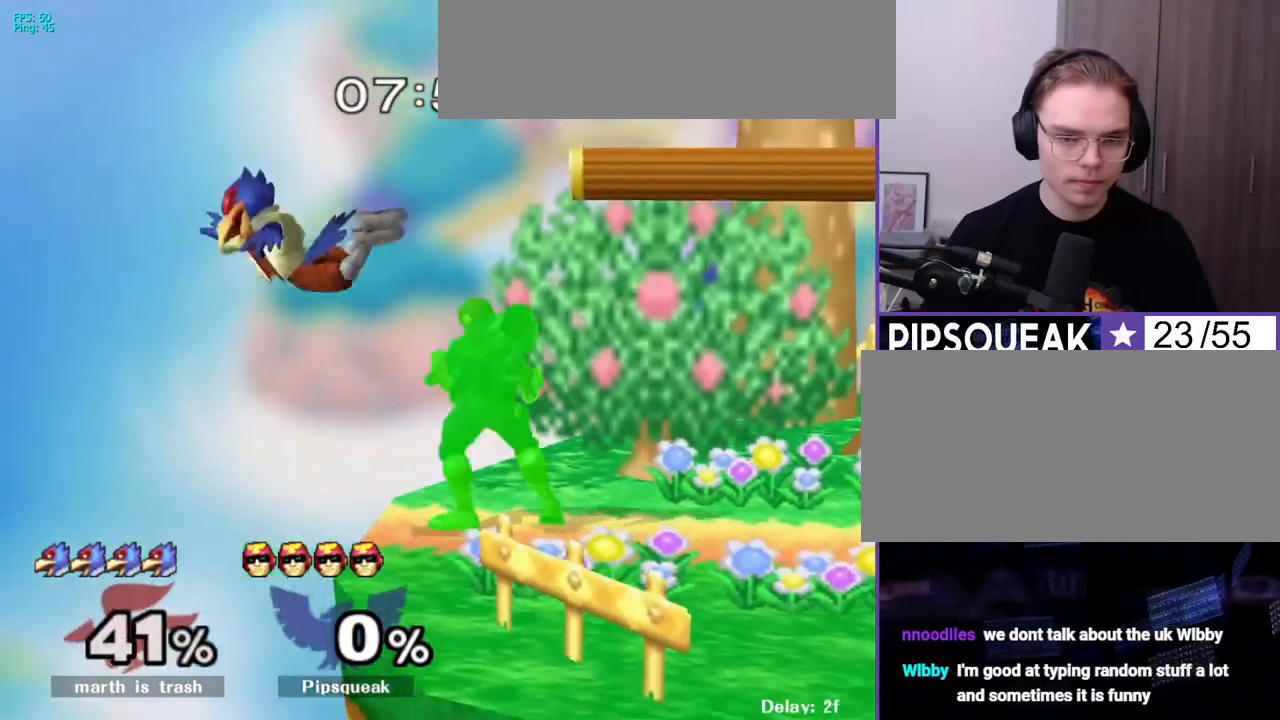
{"buttons": [], "events": [[117, "C_LEFT", "down"], [183, "C_LEFT", "up"]]}
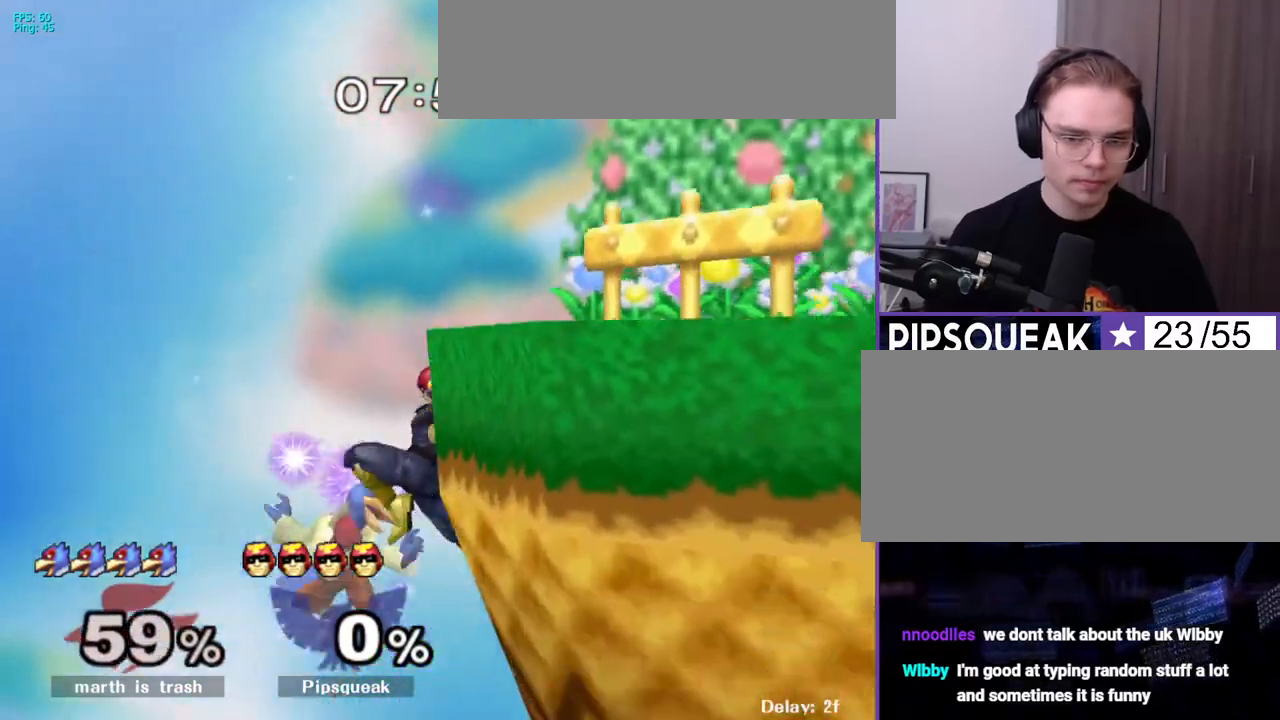
{"buttons": [], "events": []}
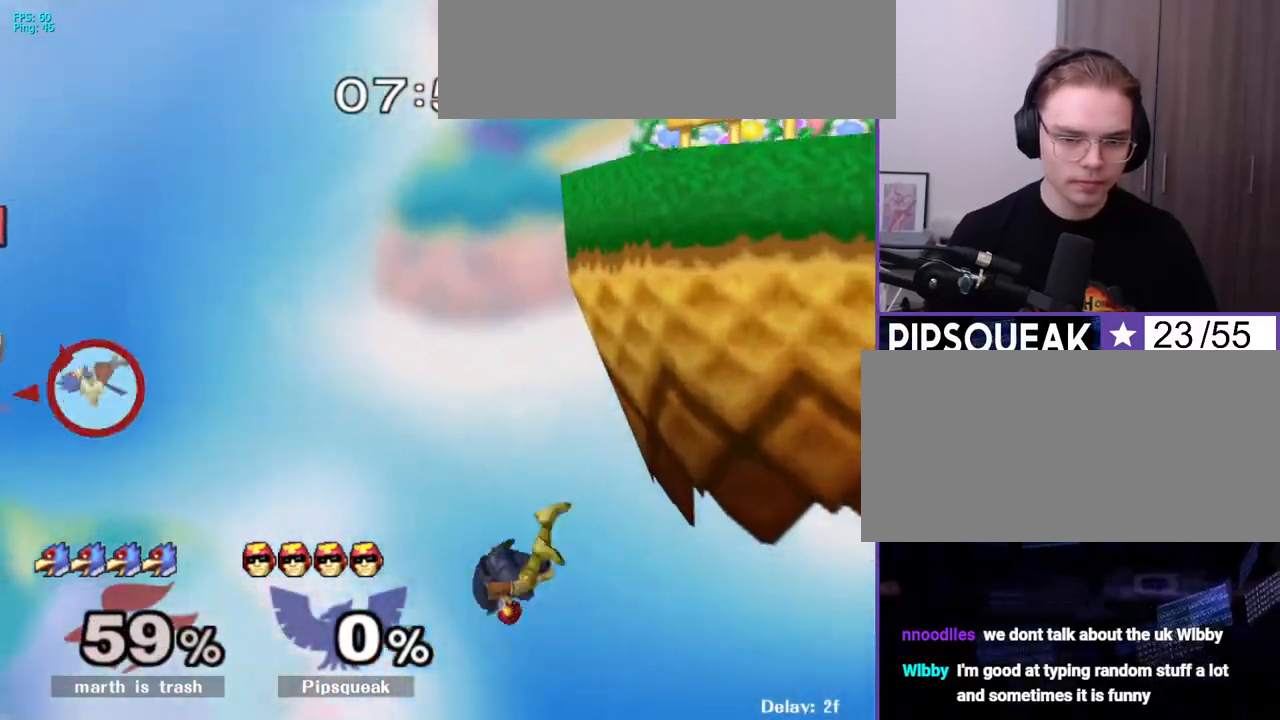
{"buttons": ["B"], "events": [[17, "B", "down"]]}
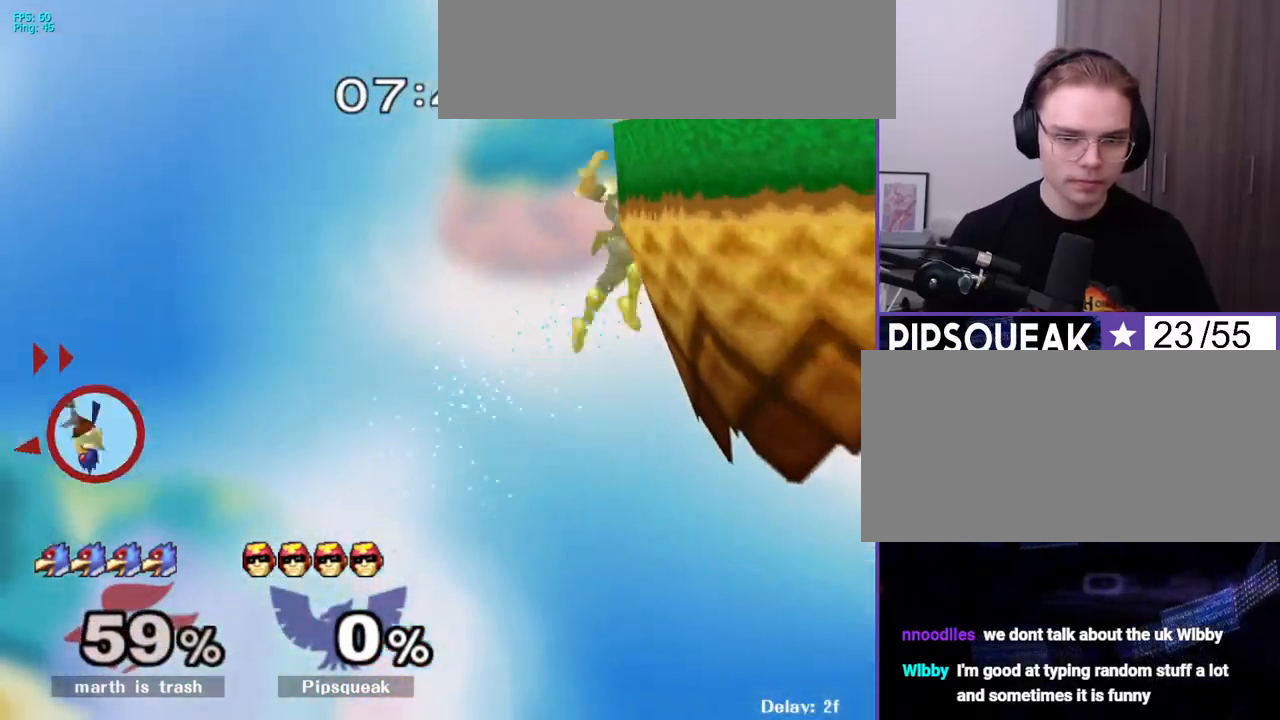
{"buttons": [], "events": [[67, "B", "up"]]}